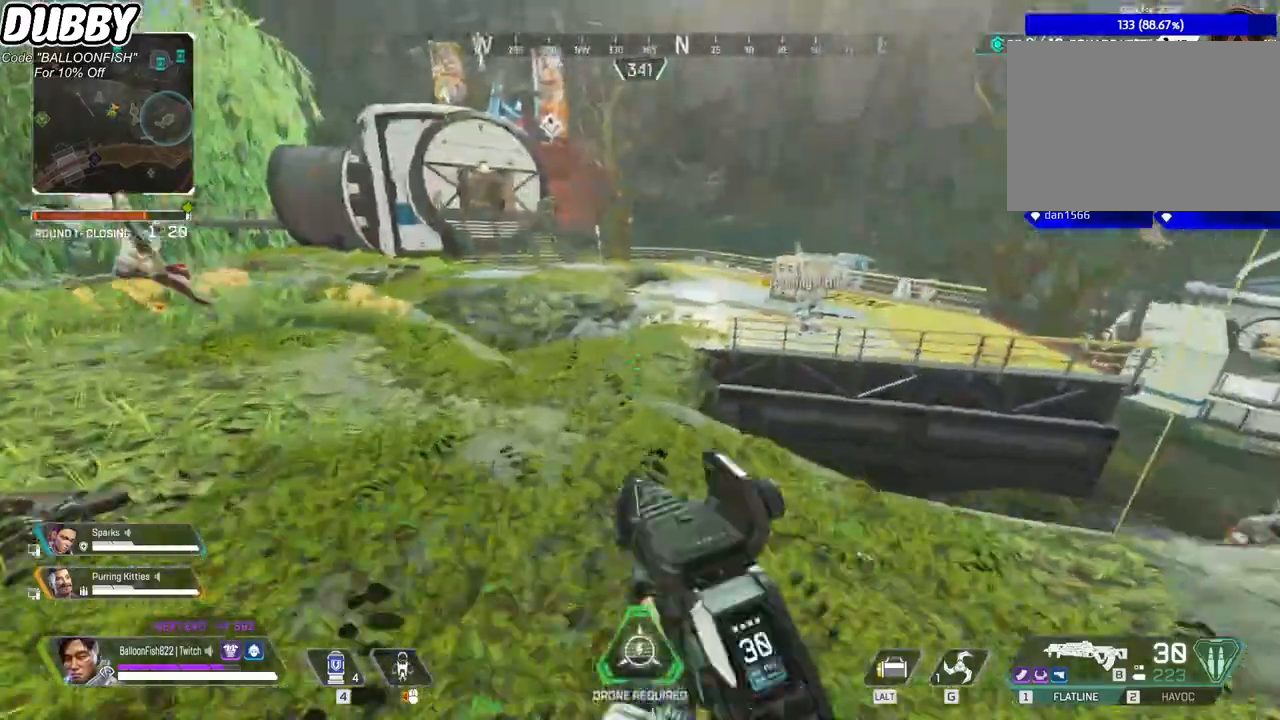
Gameplay with keyboard and mouse; each line is a JSON object with the keys and mouse buttons held at the frame after it. "events" lists presses ("down") and releases ("up") of "1", "2", "3", "4", "5", "a", "b", "c", "ctrl", "d", "e", "f", "g", "r", "s", "shift", "space", "t", "tab", "v", "w", "x", "z", "mouse_left", "mouse_wheel", "mouse_right", "mouse_mb4" and "mouse_mb5" between this image and that frame as [ms after this image, input, new state], when the widget could be followed in between. "mouse_left", "mouse_wheel", "mouse_right", "mouse_mb4", "mouse_mb5" = the "left", "wheel", "right", "mb4", "mb5" buttons of the "mouse" list. No other keys are recorded. "wheel" means that the mouse wheel is clicked or scrolled. Mouse movement is not recorded.
{"keys": ["ctrl", "w"], "mouse": [], "events": [[267, "ctrl", "down"]]}
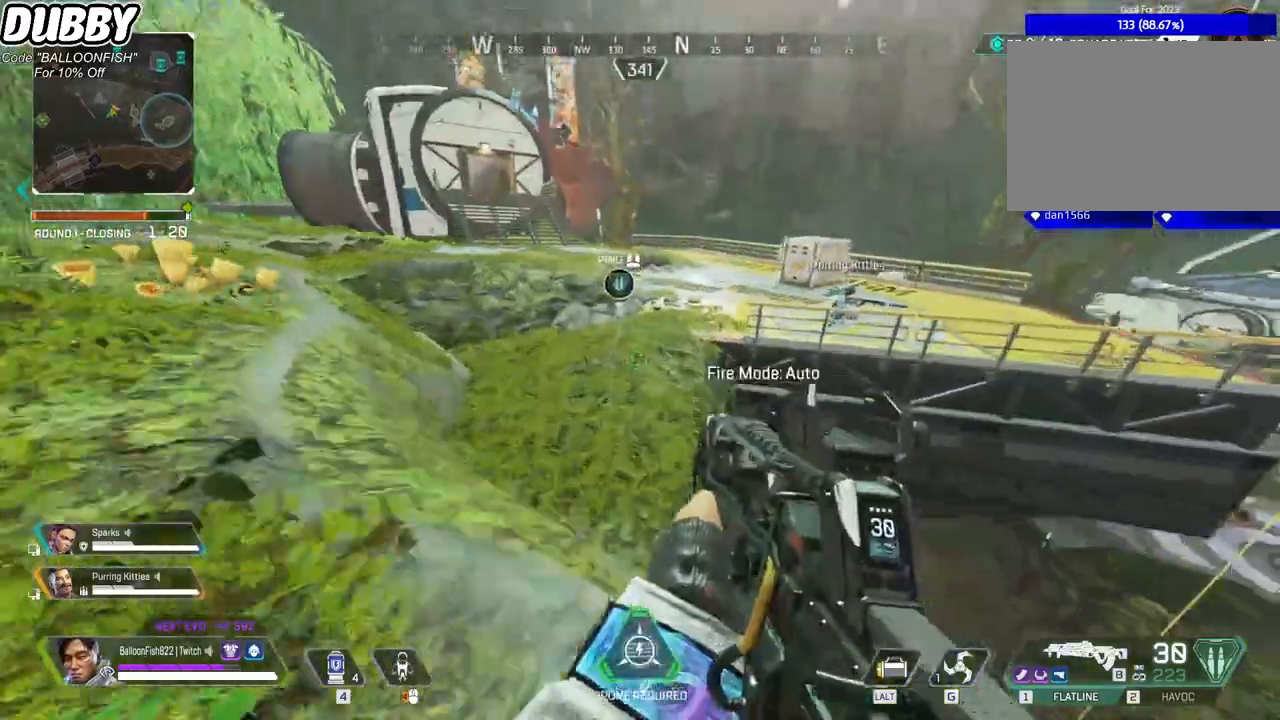
{"keys": ["ctrl", "d", "w"], "mouse": [], "events": [[67, "space", "down"], [234, "space", "up"], [434, "d", "down"]]}
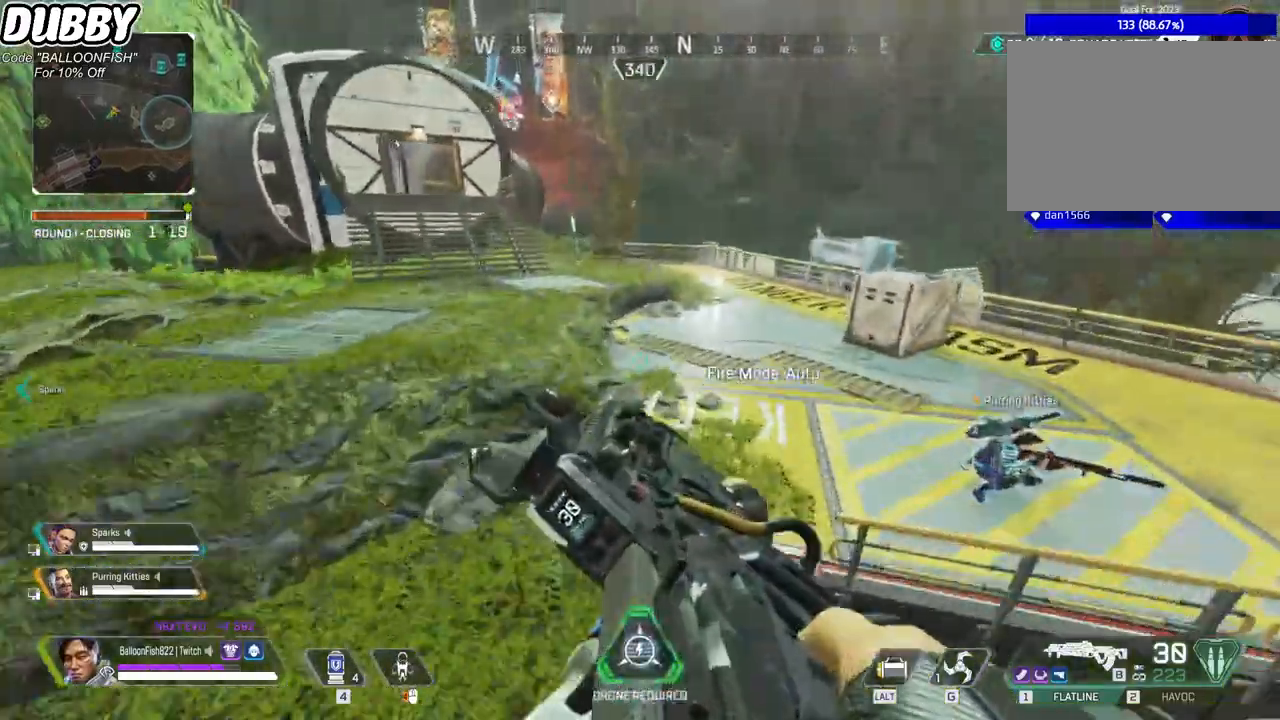
{"keys": ["a", "ctrl", "w"], "mouse": [], "events": [[133, "d", "up"], [233, "a", "down"], [300, "e", "down"], [367, "e", "up"], [467, "e", "down"], [501, "e", "up"]]}
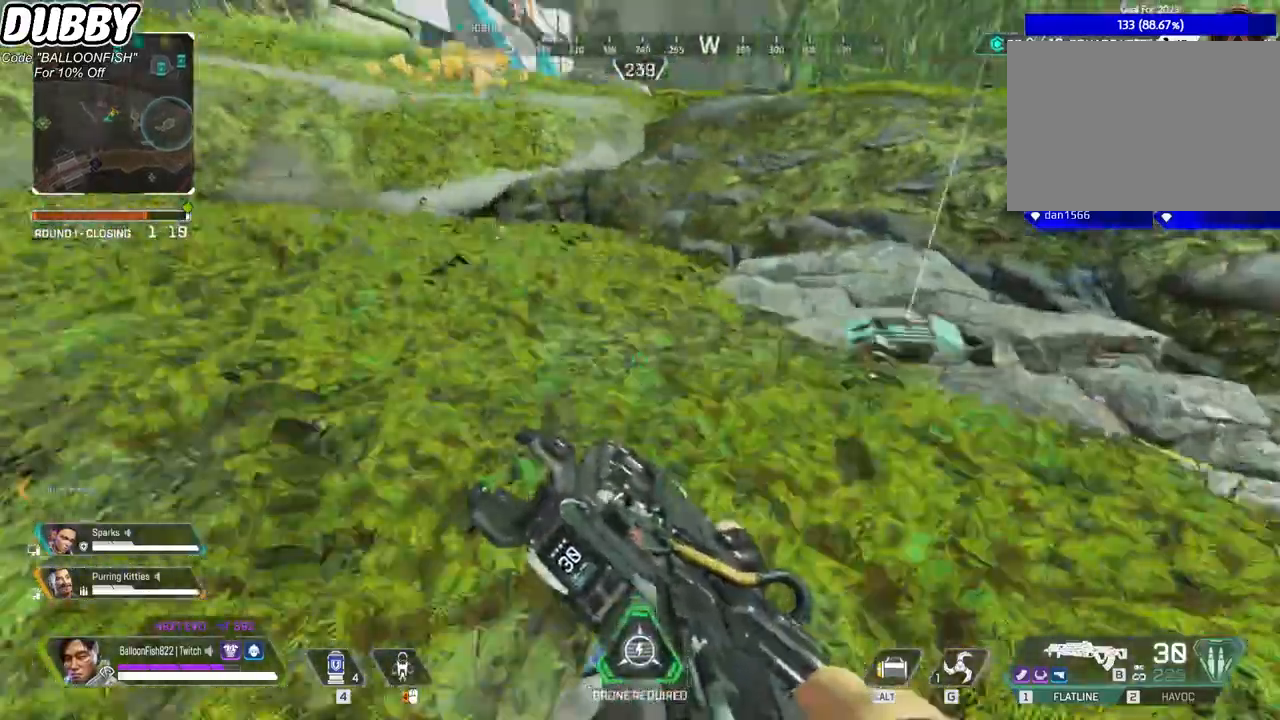
{"keys": ["w"], "mouse": [], "events": [[200, "a", "up"], [200, "ctrl", "up"], [200, "e", "down"], [233, "e", "up"]]}
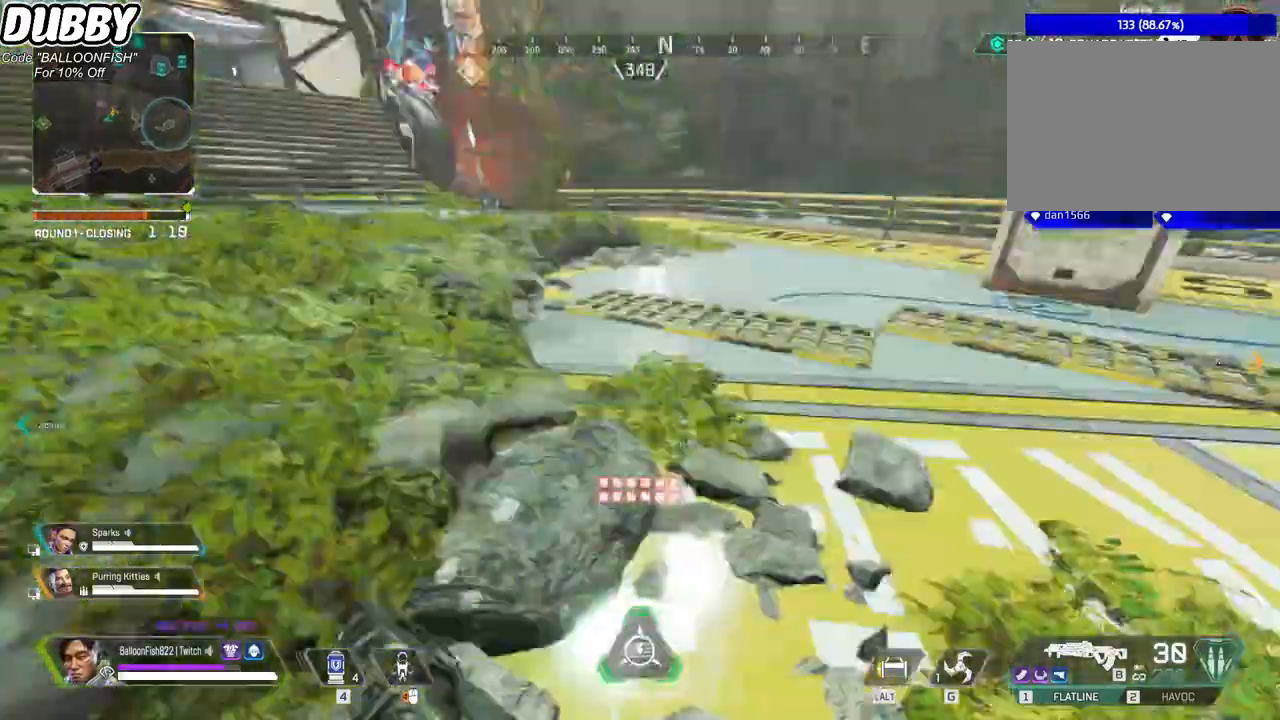
{"keys": ["w"], "mouse": [], "events": [[167, "3", "down"], [267, "3", "up"]]}
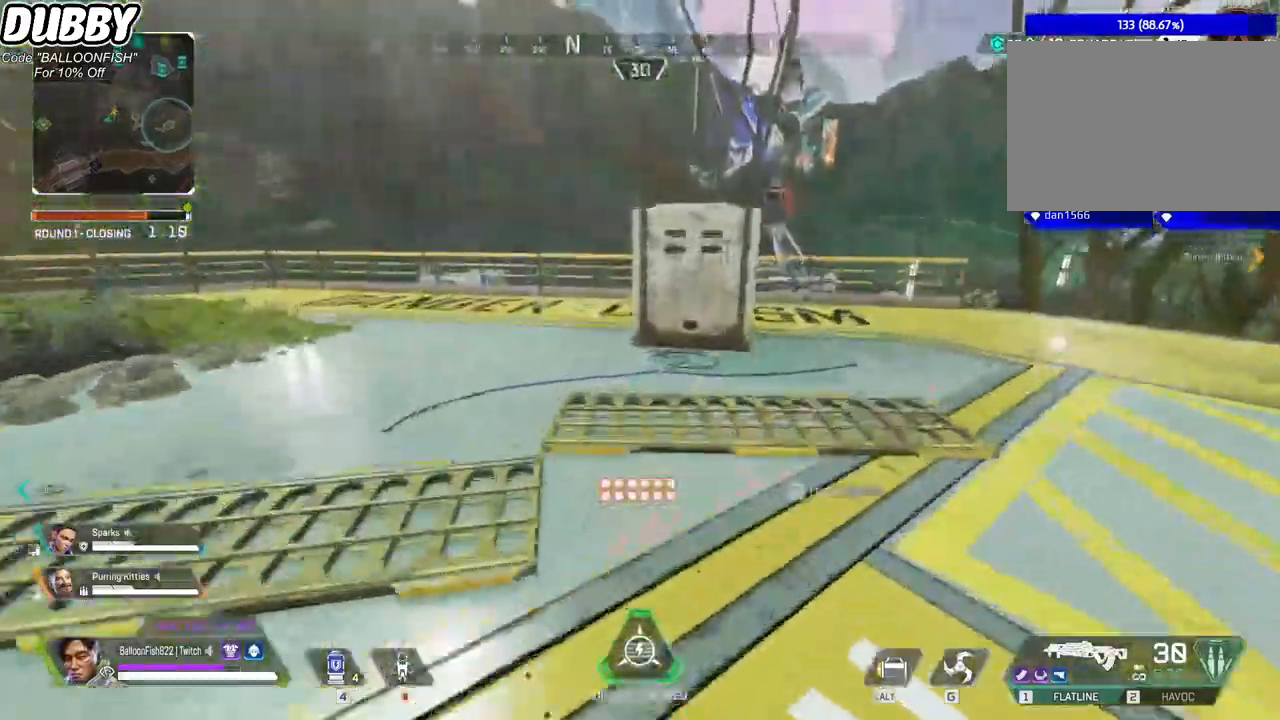
{"keys": ["w"], "mouse": [], "events": [[267, "1", "down"], [367, "1", "up"]]}
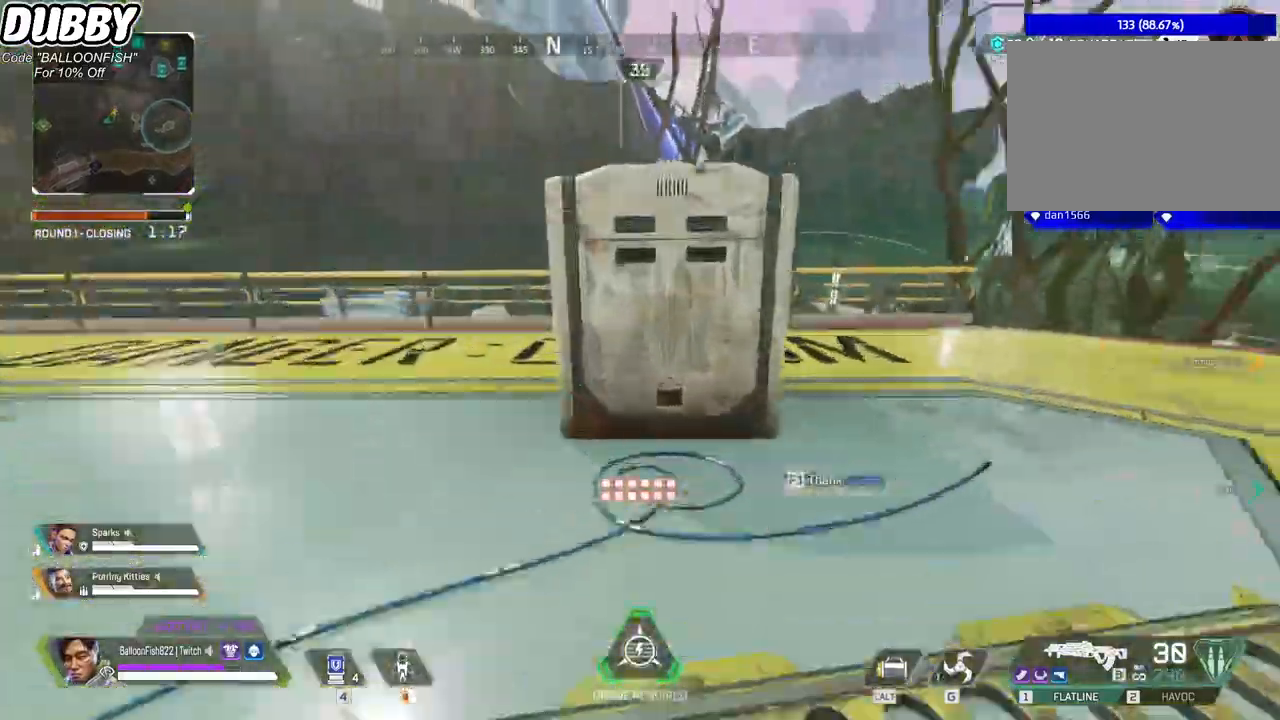
{"keys": [], "mouse": [], "events": [[67, "space", "down"], [200, "space", "up"], [434, "w", "up"]]}
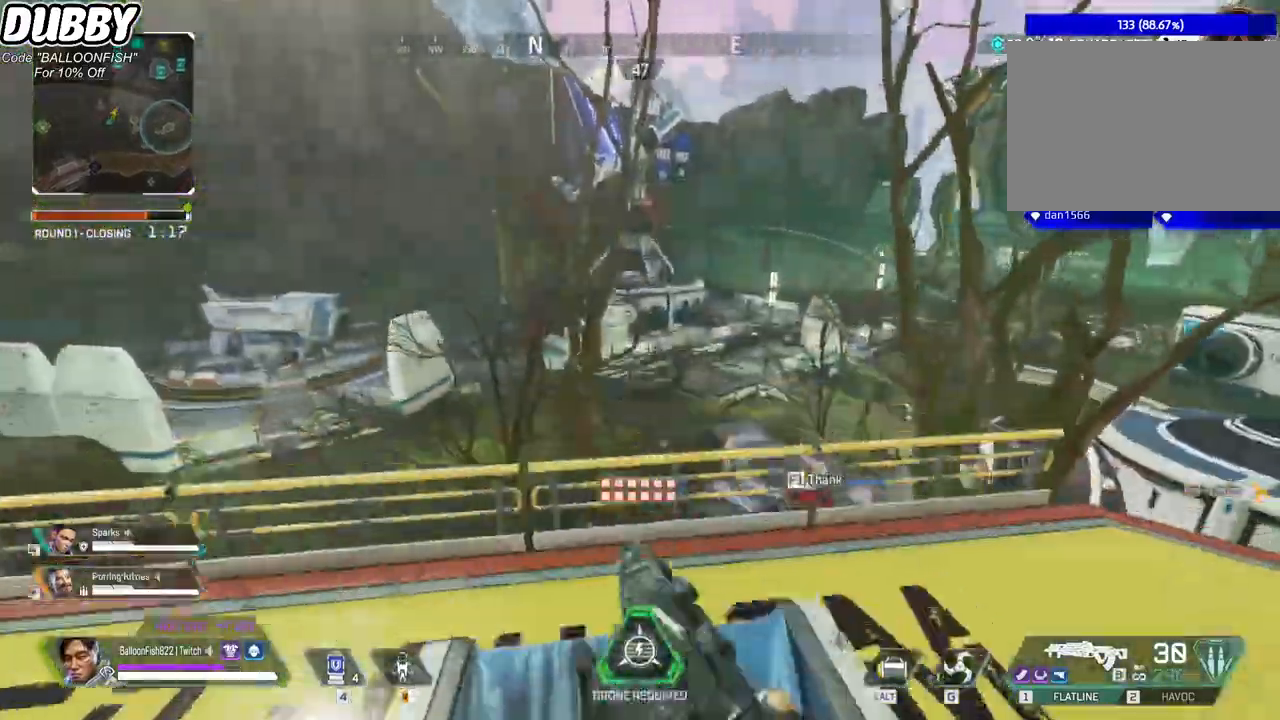
{"keys": ["d"], "mouse": [], "events": [[234, "mouse_right", "down"], [267, "a", "down"], [367, "mouse_right", "up"], [401, "a", "up"], [401, "d", "down"]]}
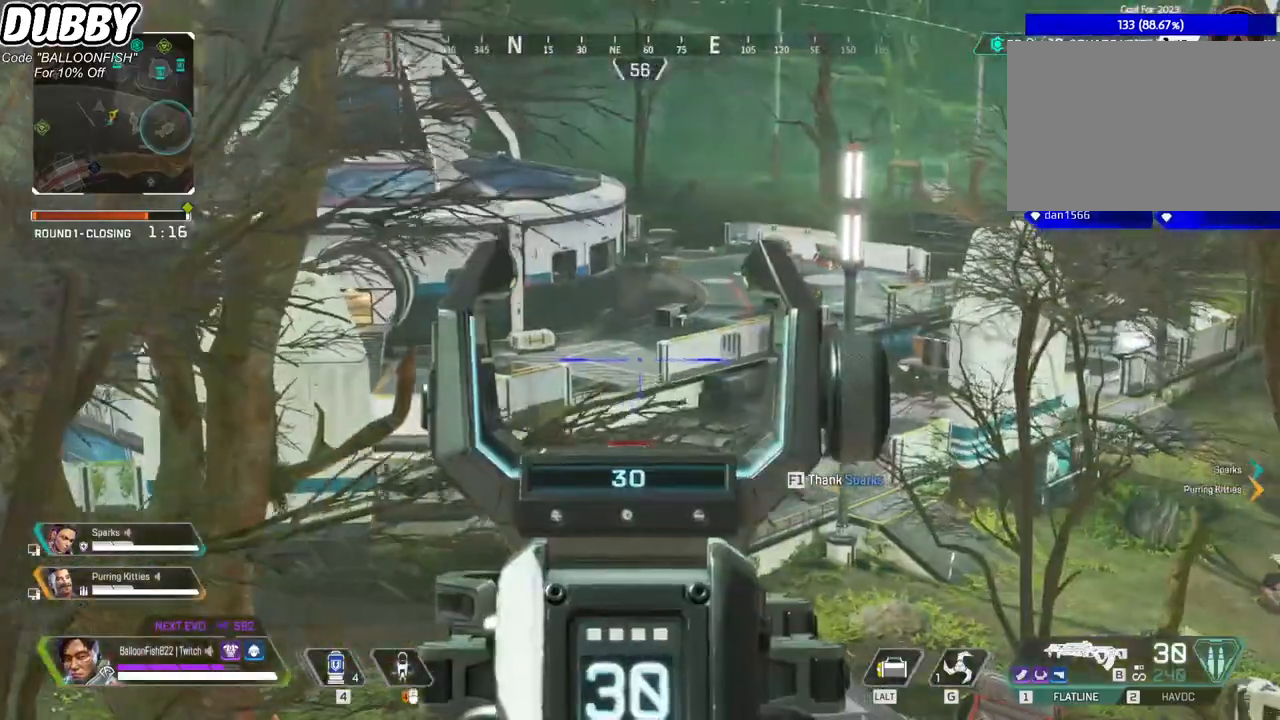
{"keys": ["a"], "mouse": [], "events": [[233, "a", "down"], [233, "d", "up"]]}
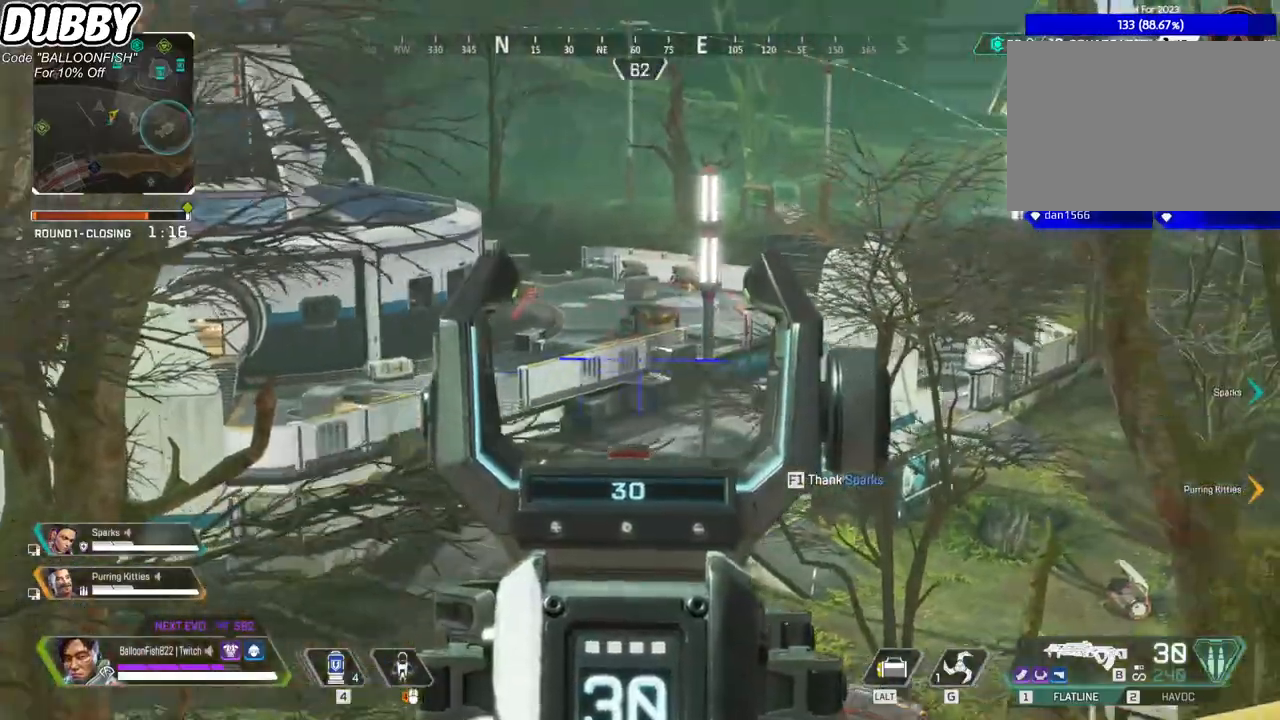
{"keys": ["a"], "mouse": [], "events": [[66, "a", "up"], [66, "d", "down"], [400, "a", "down"], [400, "d", "up"]]}
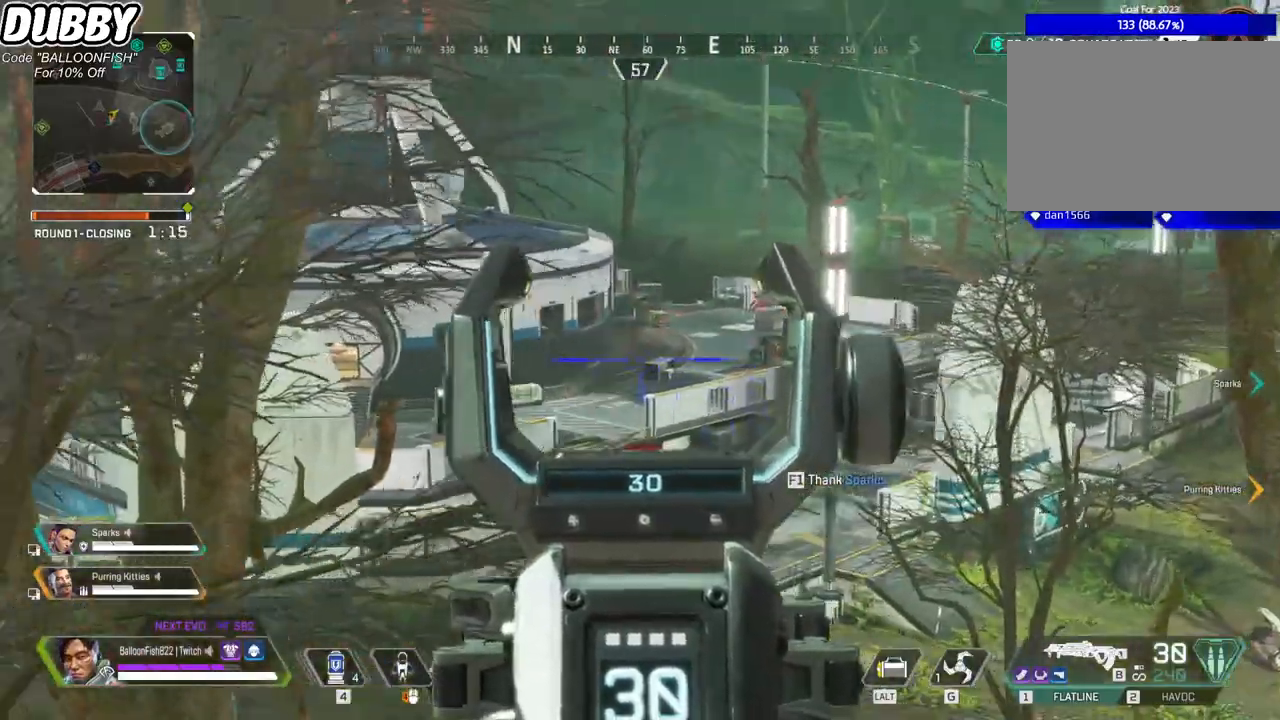
{"keys": ["a"], "mouse": [], "events": [[134, "a", "up"], [167, "d", "down"], [401, "a", "down"], [401, "d", "up"]]}
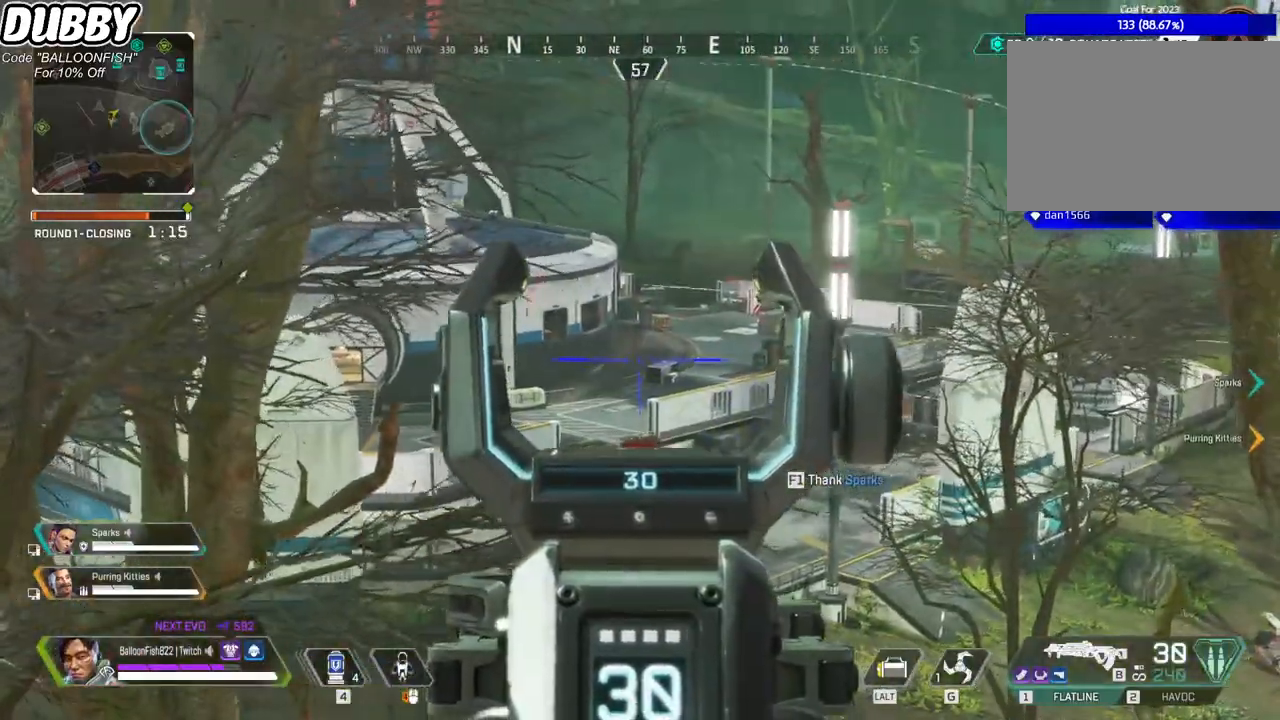
{"keys": [], "mouse": [], "events": [[134, "a", "up"], [134, "d", "down"], [267, "a", "down"], [267, "d", "up"], [434, "a", "up"], [434, "d", "down"], [468, "d", "up"]]}
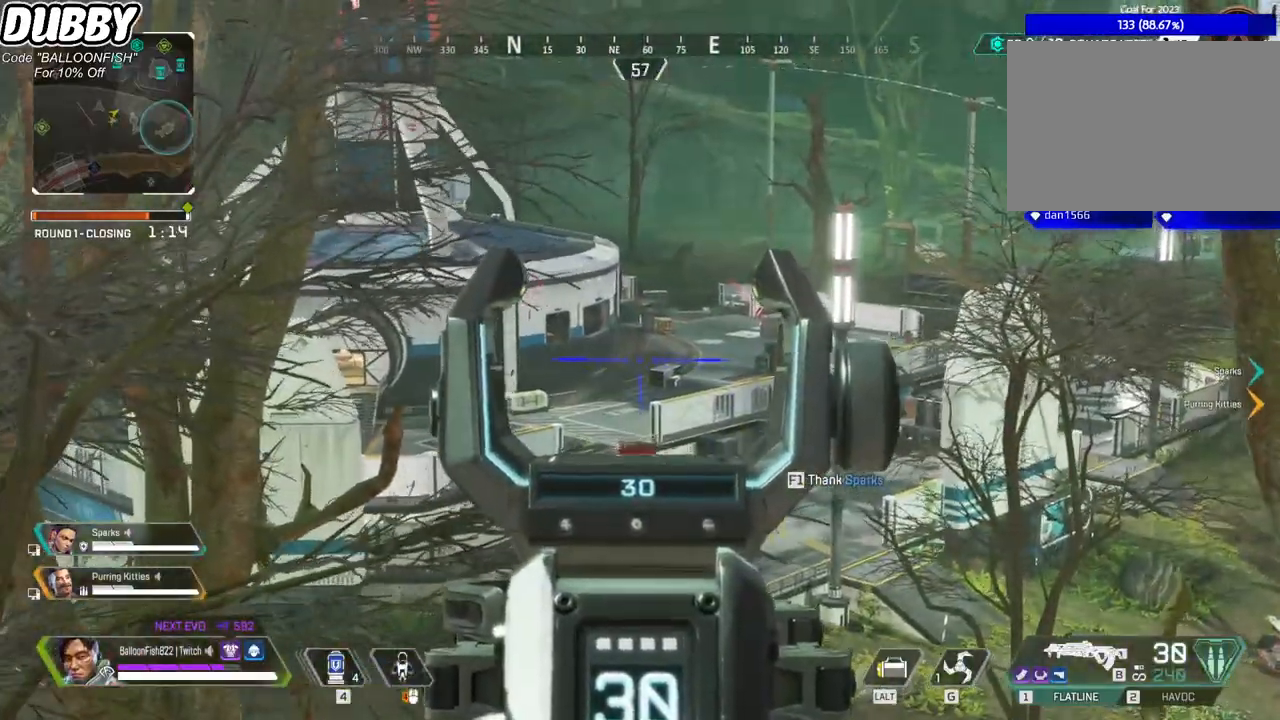
{"keys": ["ctrl", "d"], "mouse": [], "events": [[100, "a", "down"], [100, "ctrl", "down"], [301, "a", "up"], [301, "d", "down"], [334, "ctrl", "up"], [401, "ctrl", "down"]]}
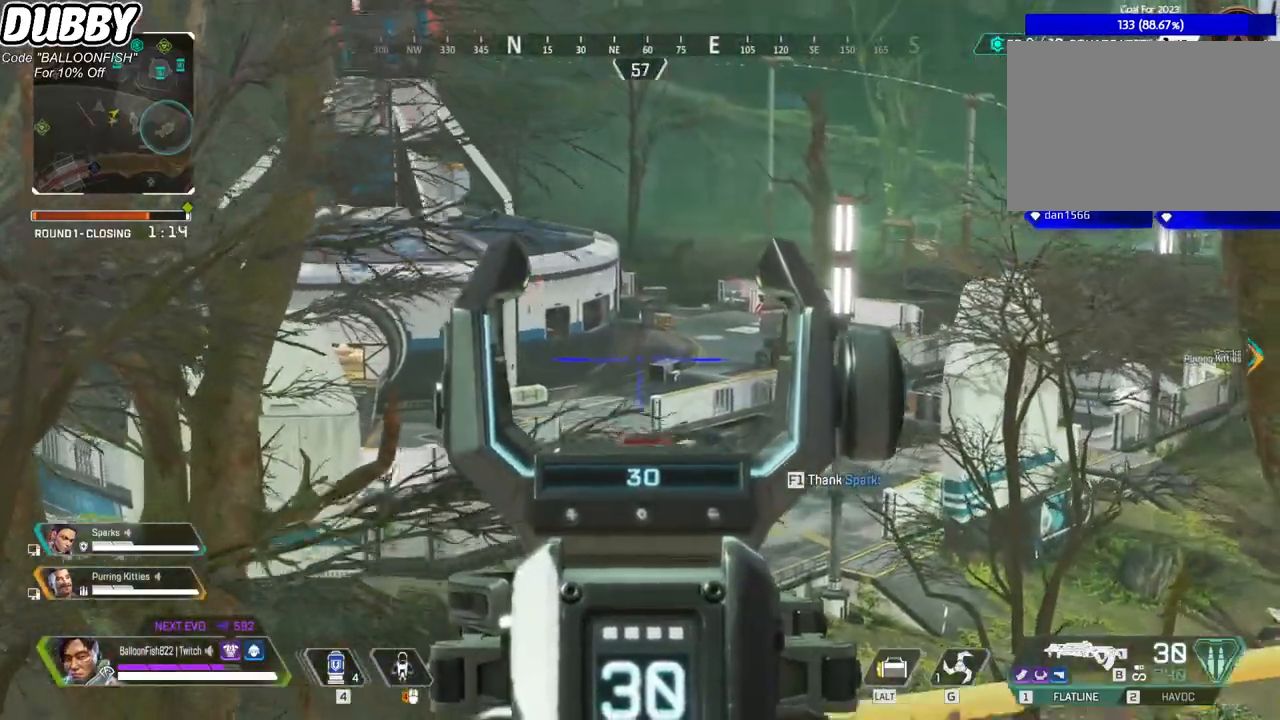
{"keys": ["d"], "mouse": [], "events": [[133, "a", "down"], [133, "ctrl", "up"], [133, "d", "up"], [200, "ctrl", "down"], [467, "ctrl", "up"], [467, "d", "down"], [501, "a", "up"]]}
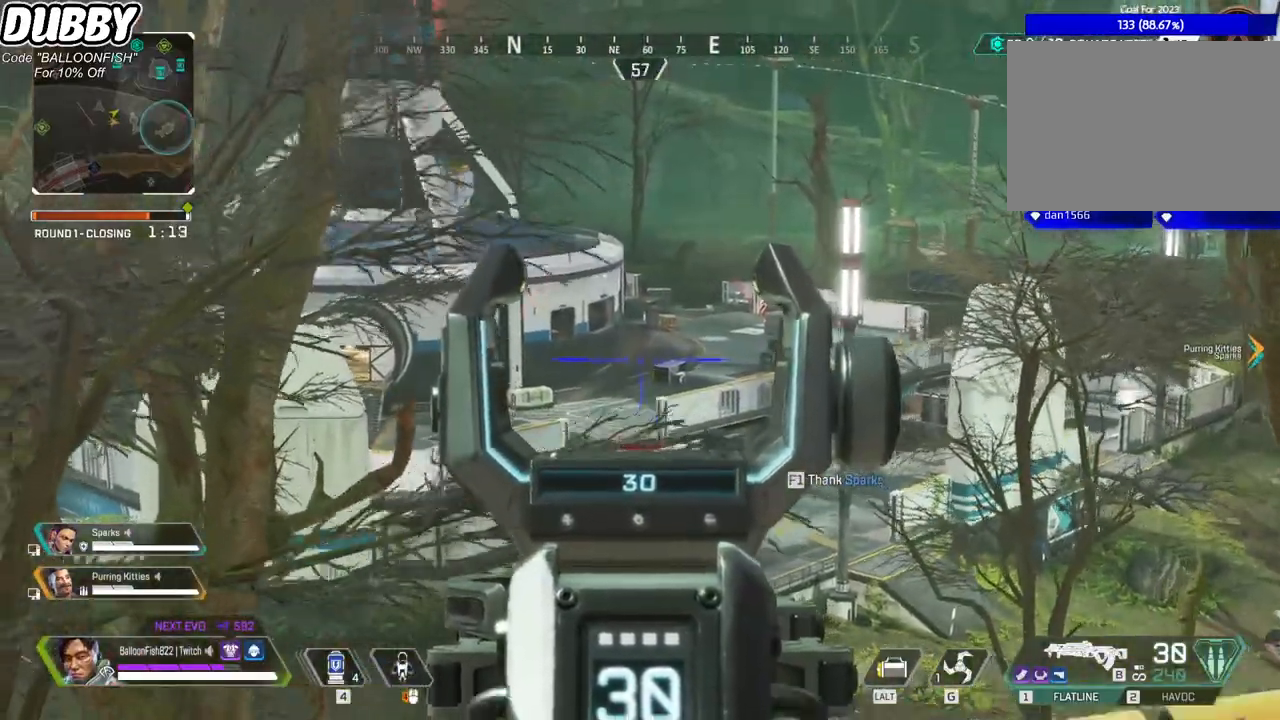
{"keys": ["a", "w"], "mouse": [], "events": [[33, "ctrl", "down"], [233, "ctrl", "up"], [267, "a", "down"], [334, "ctrl", "down"], [334, "d", "up"], [334, "mouse_right", "down"], [434, "mouse_right", "up"], [467, "w", "down"], [501, "ctrl", "up"]]}
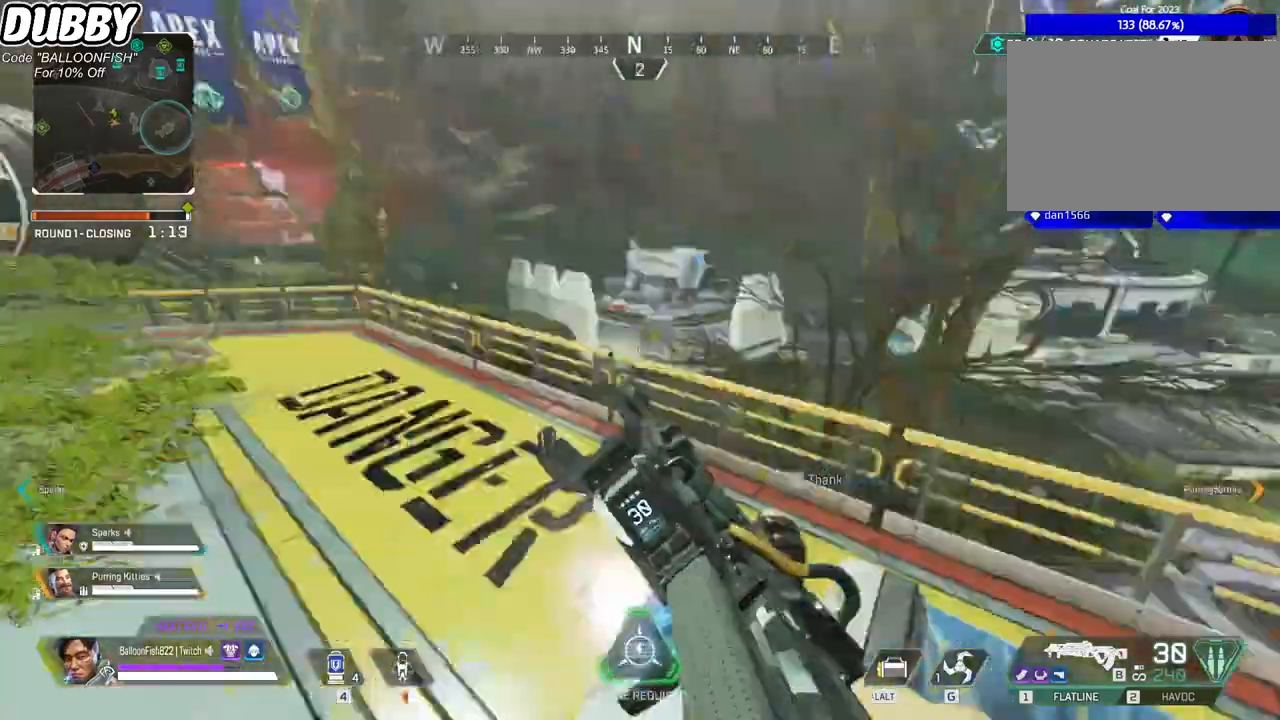
{"keys": ["w"], "mouse": [], "events": [[66, "a", "up"], [100, "3", "down"], [200, "3", "up"]]}
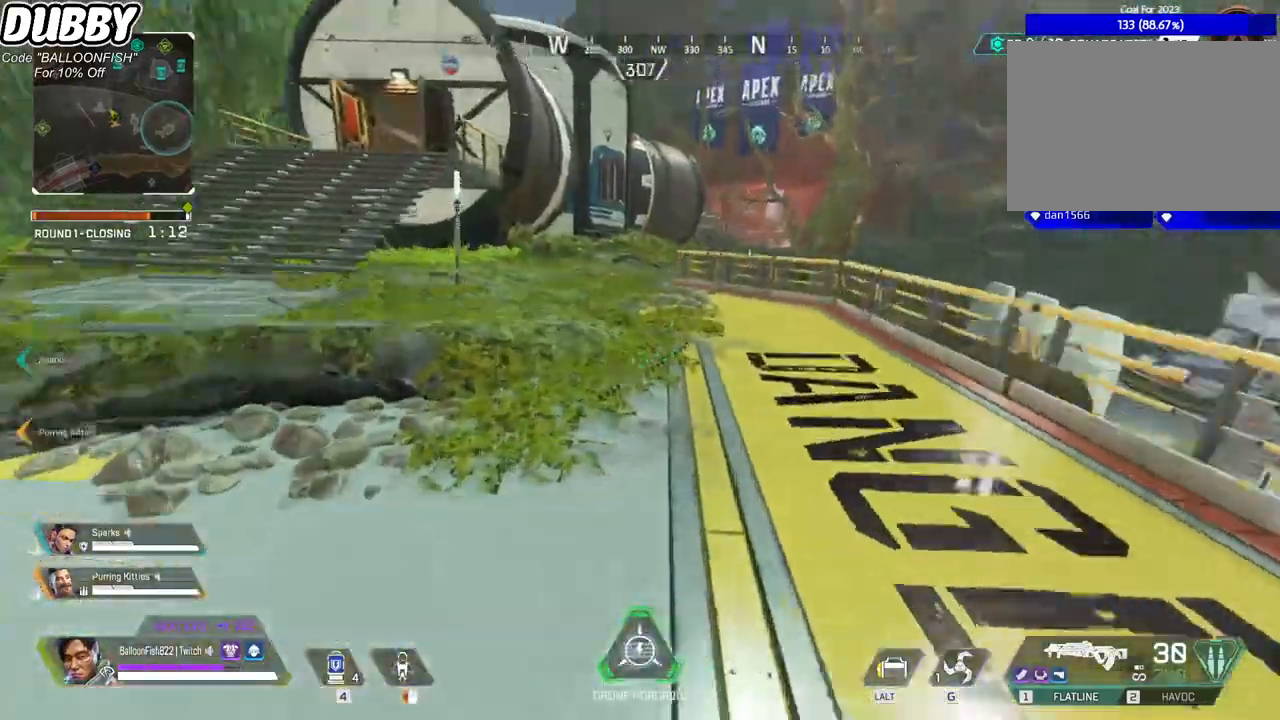
{"keys": ["w"], "mouse": [], "events": []}
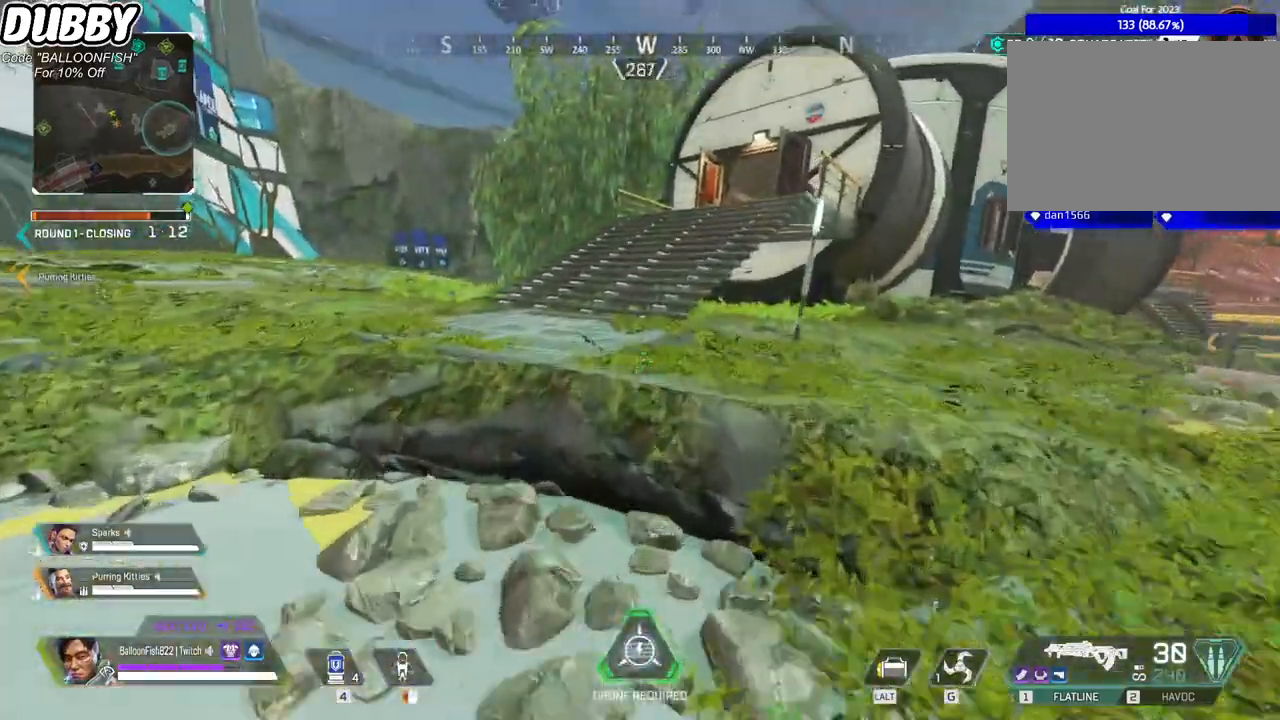
{"keys": ["w"], "mouse": [], "events": [[201, "space", "down"], [334, "space", "up"]]}
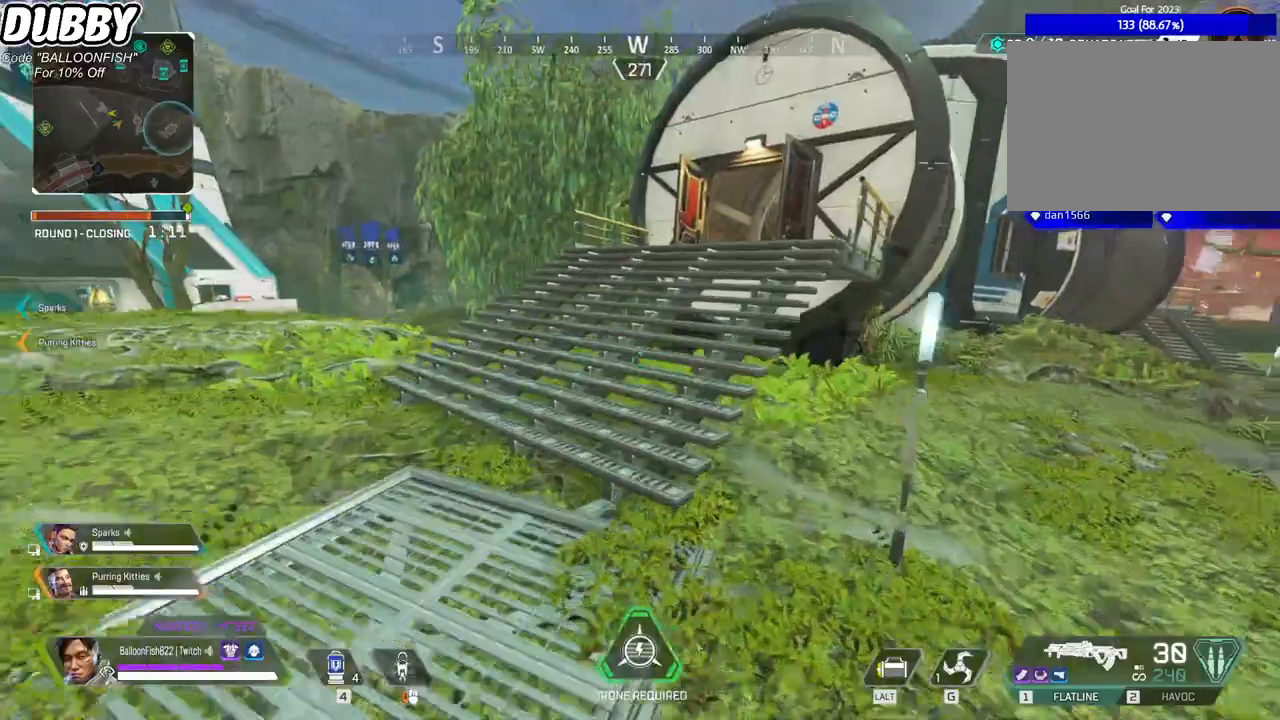
{"keys": ["w"], "mouse": [], "events": [[234, "mouse_right", "down"], [434, "mouse_right", "up"]]}
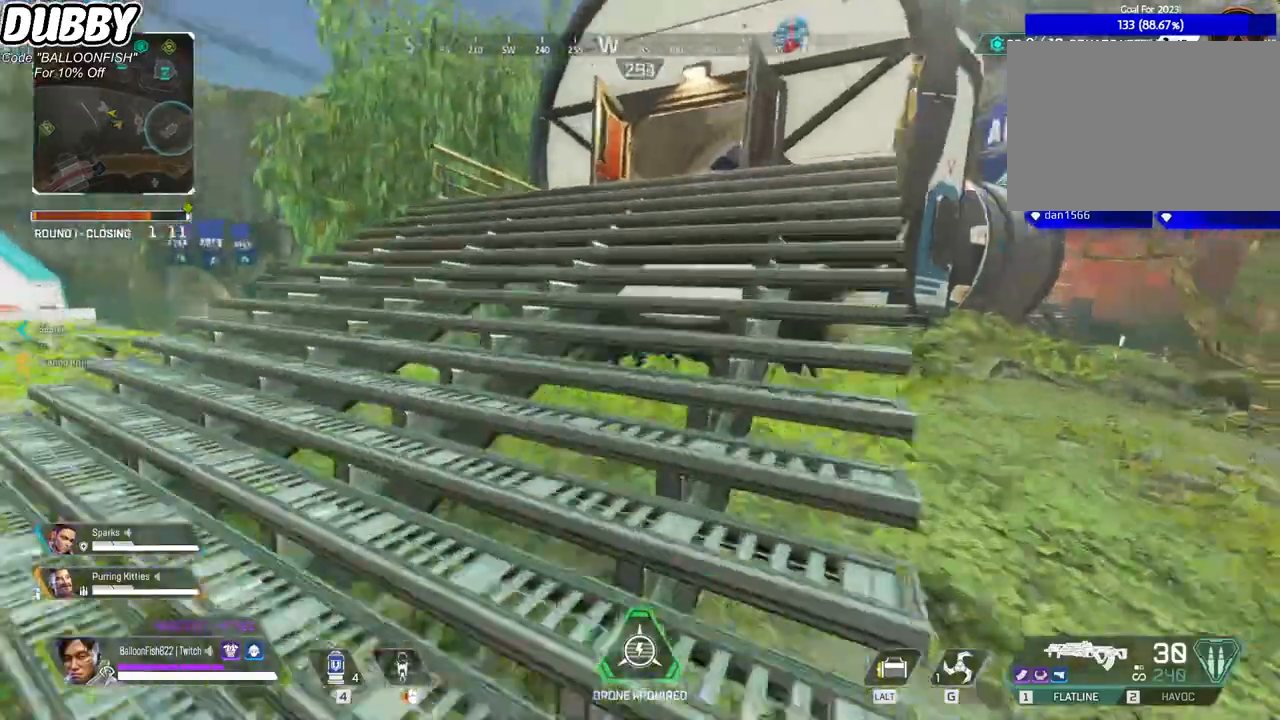
{"keys": ["w"], "mouse": [], "events": []}
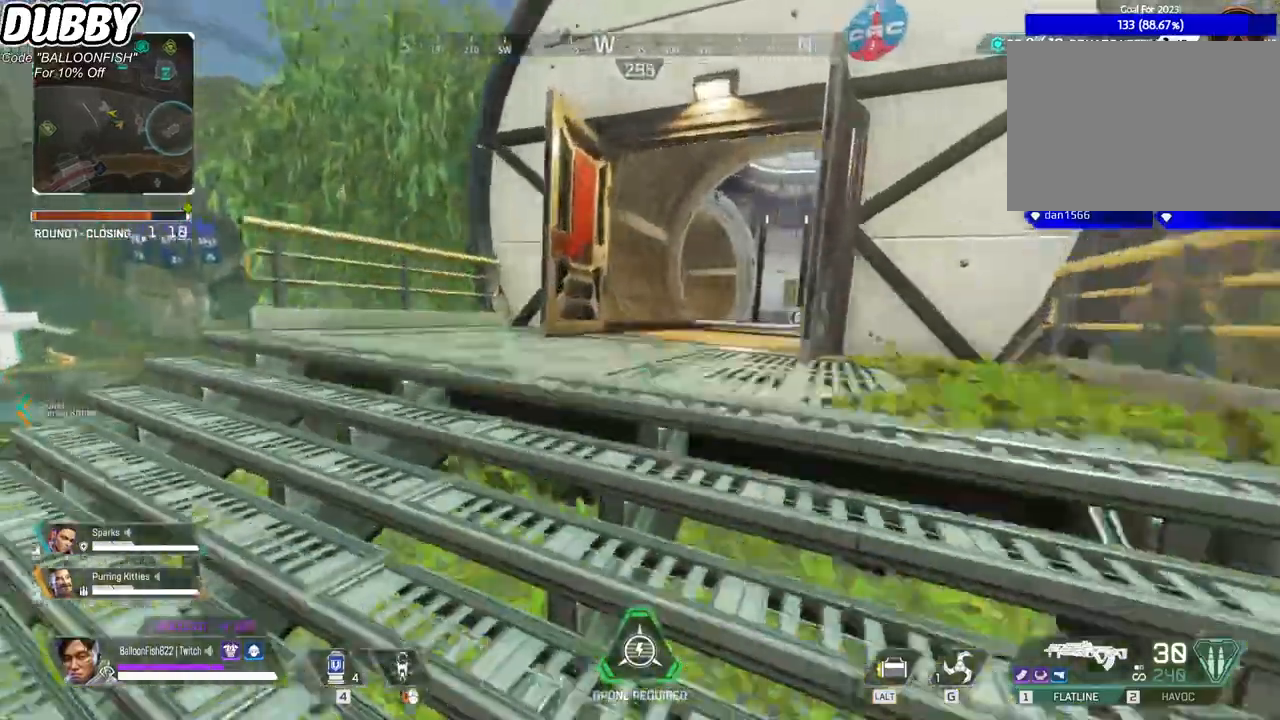
{"keys": ["w"], "mouse": [], "events": []}
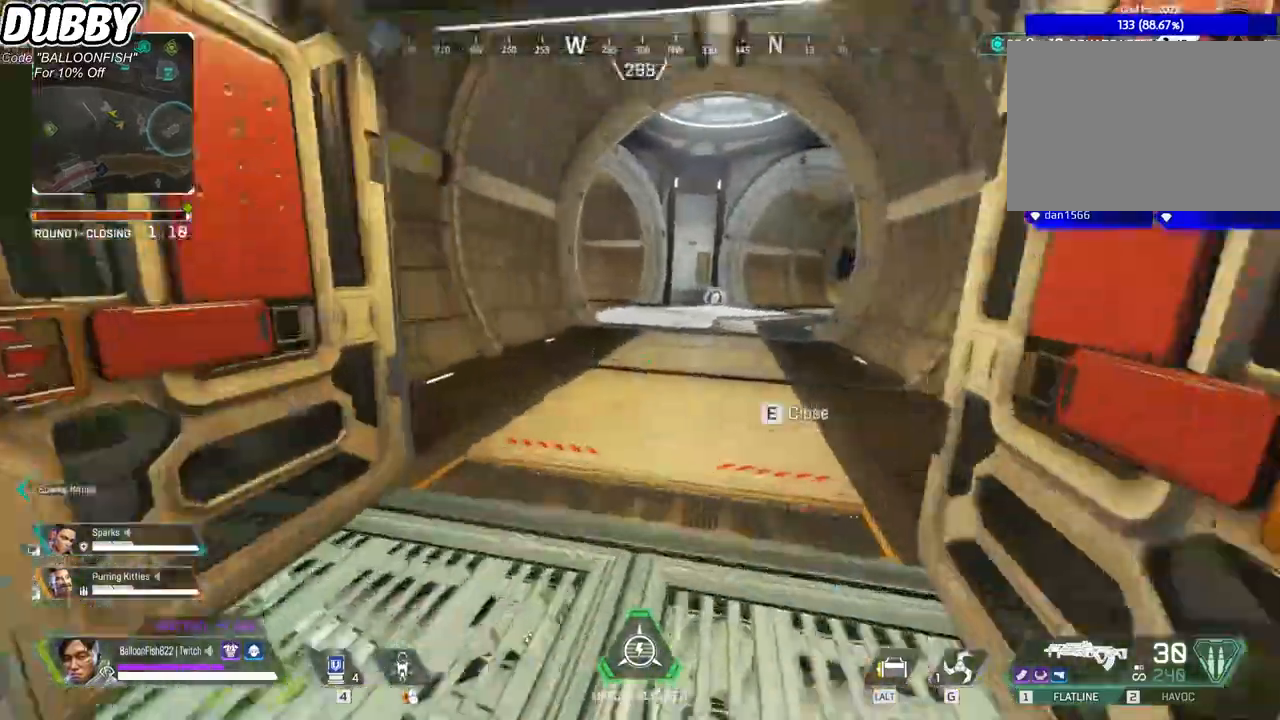
{"keys": ["ctrl", "w"], "mouse": [], "events": [[434, "ctrl", "down"]]}
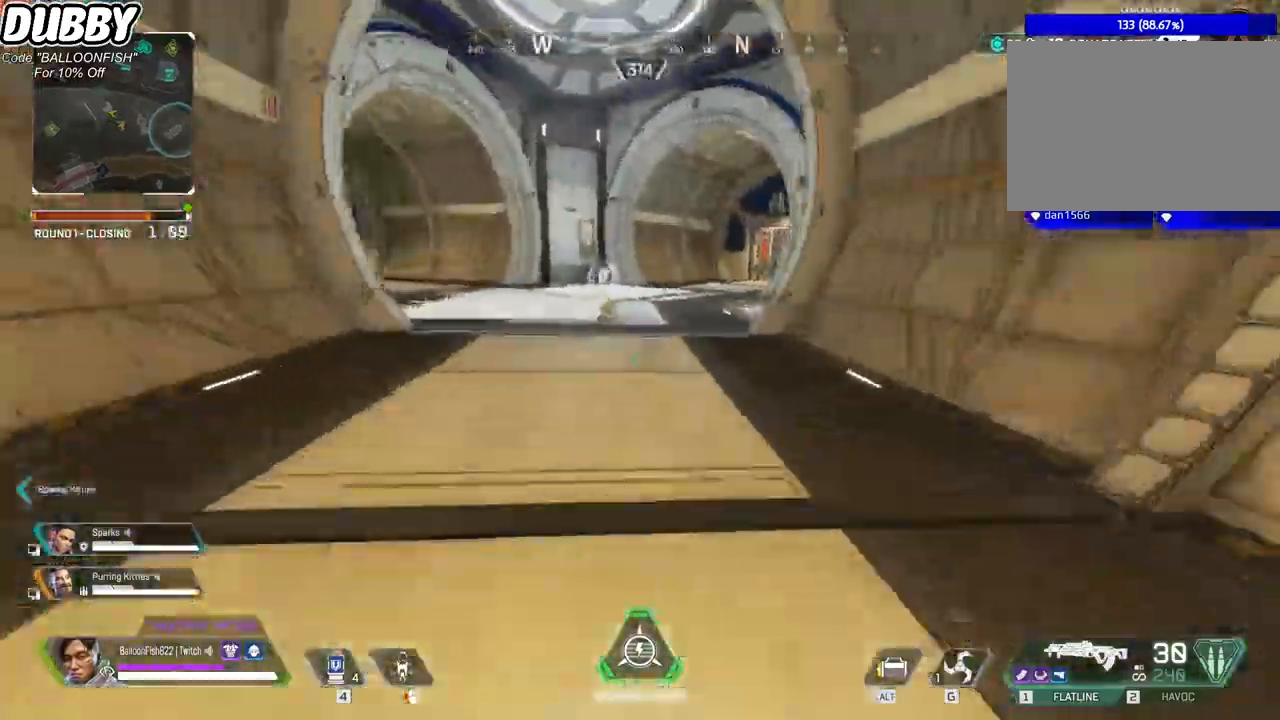
{"keys": ["ctrl", "w"], "mouse": [], "events": [[301, "space", "down"], [401, "space", "up"]]}
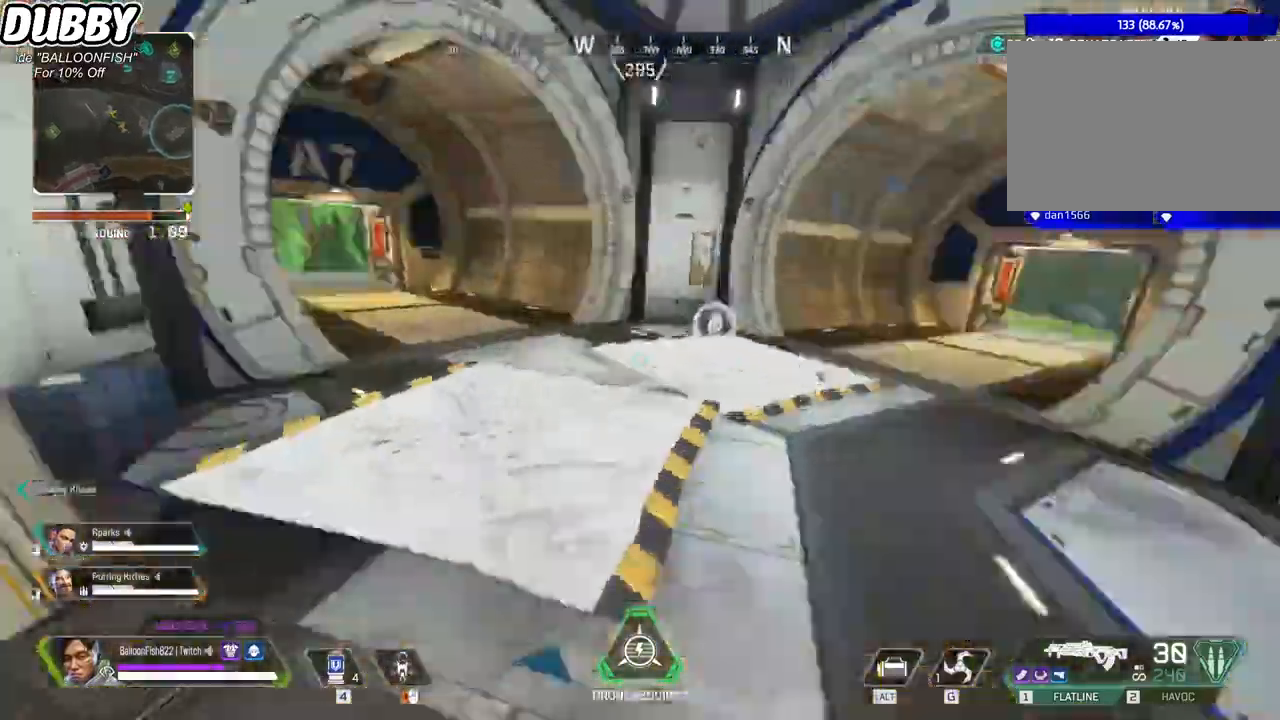
{"keys": ["w"], "mouse": [], "events": [[100, "d", "down"], [334, "d", "up"], [501, "ctrl", "up"]]}
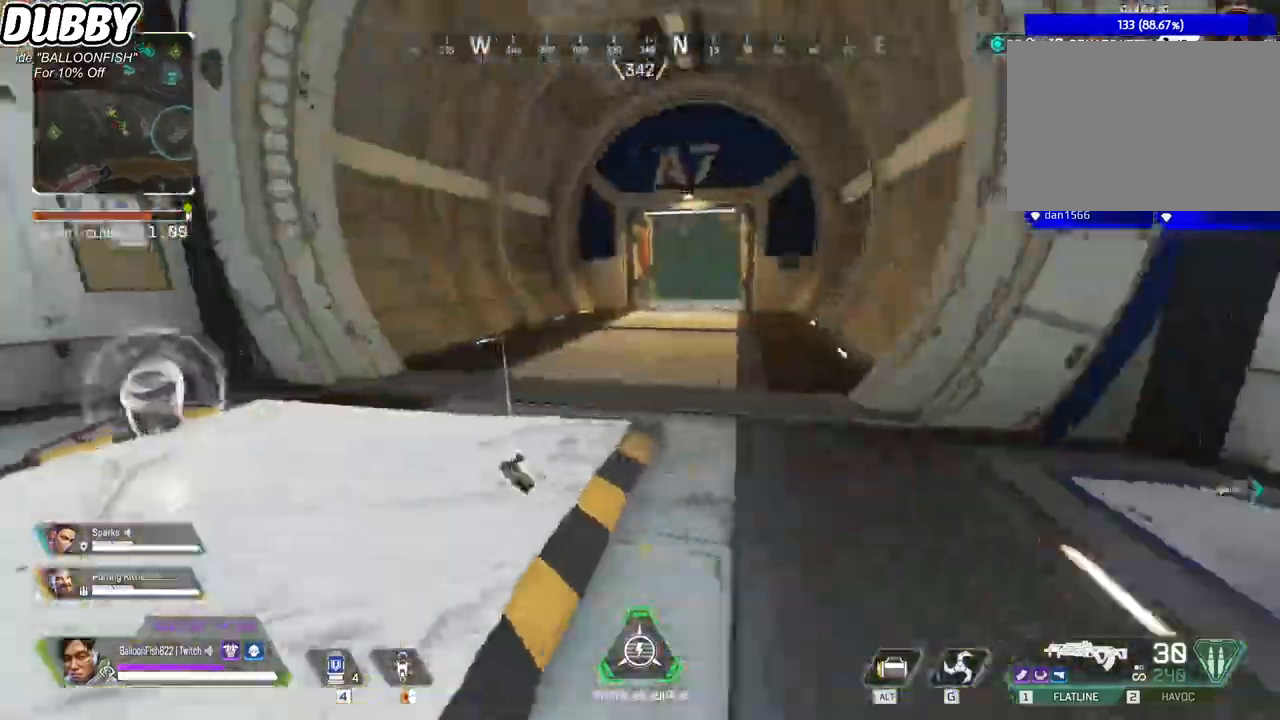
{"keys": ["w"], "mouse": ["right"], "events": [[401, "mouse_right", "down"]]}
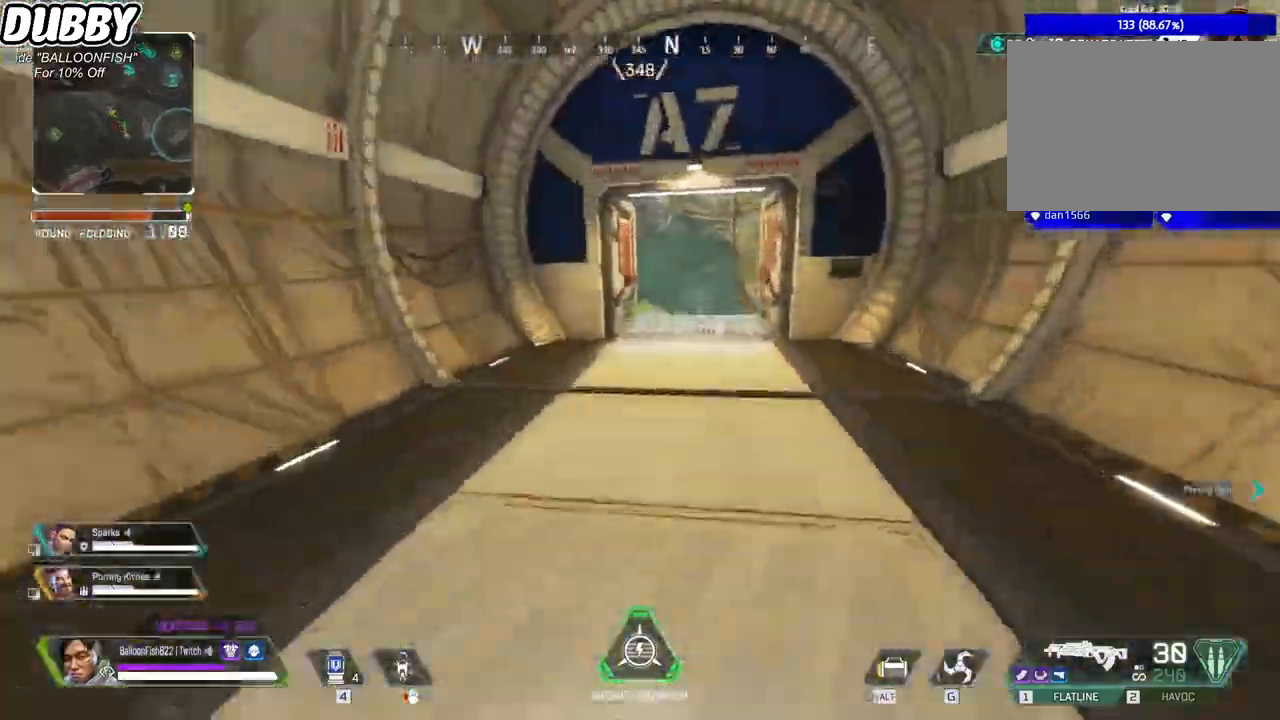
{"keys": ["w"], "mouse": [], "events": [[67, "mouse_right", "up"]]}
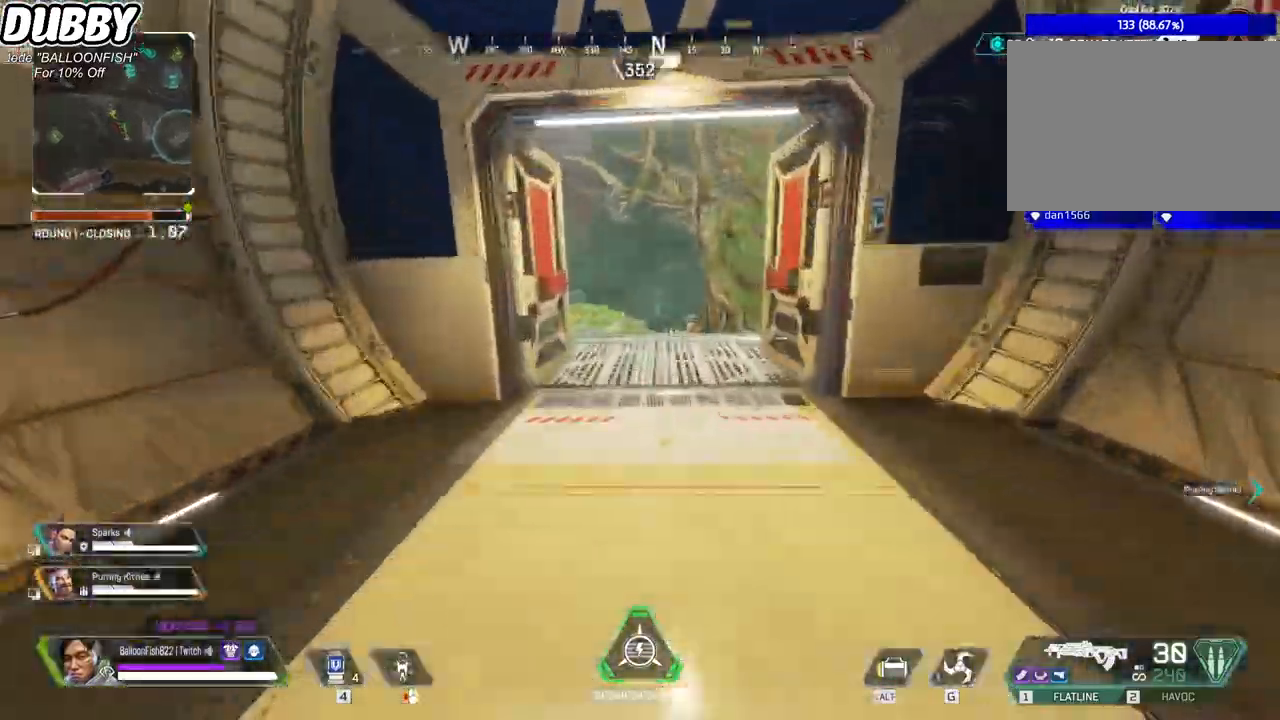
{"keys": ["w"], "mouse": [], "events": []}
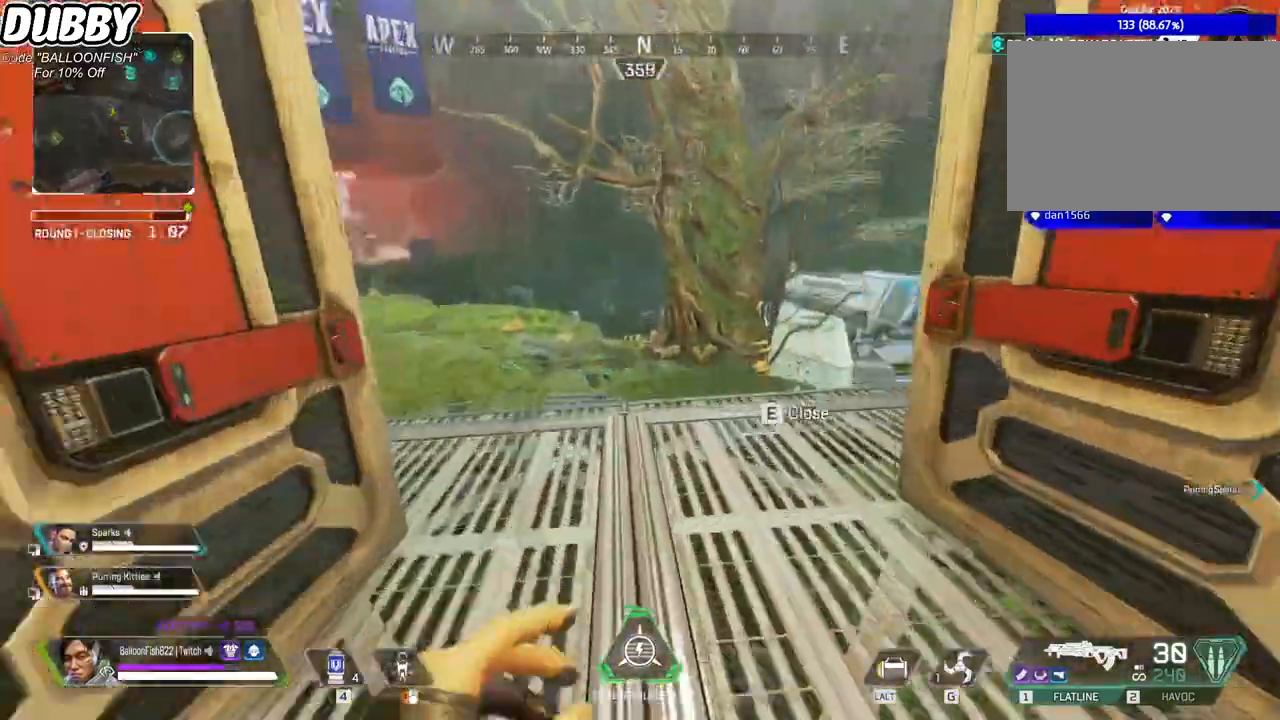
{"keys": ["w"], "mouse": [], "events": []}
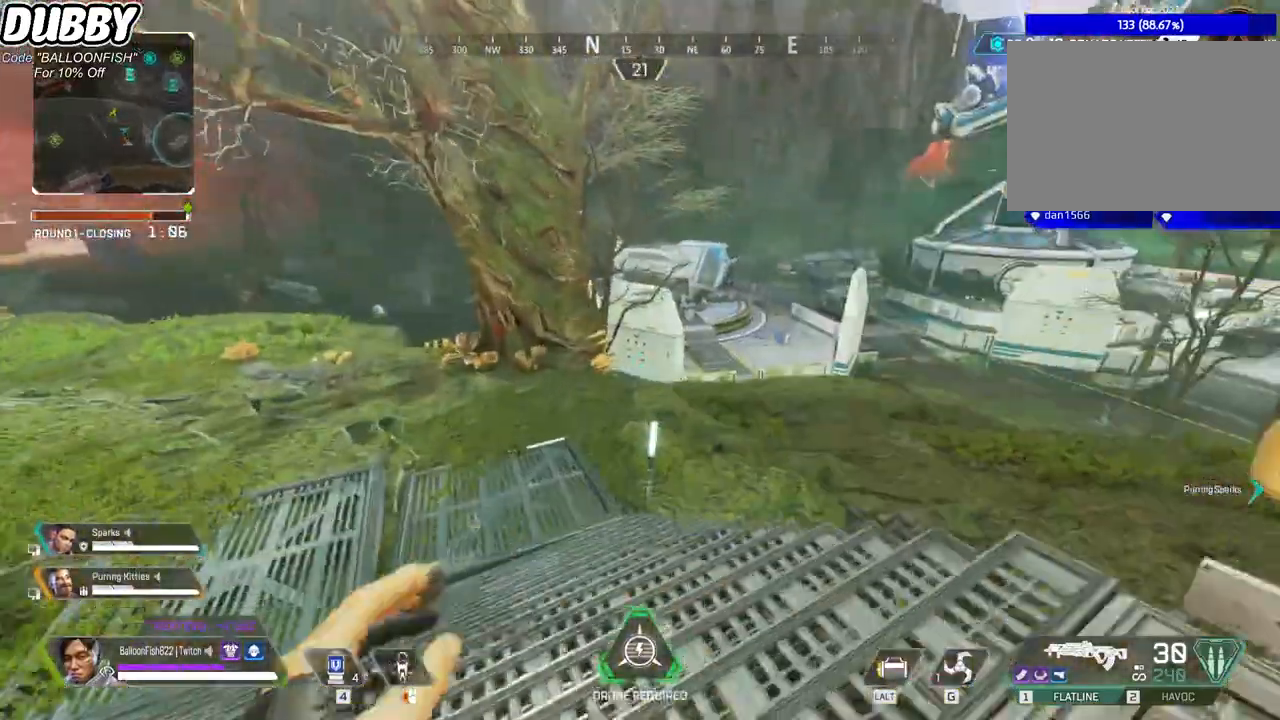
{"keys": ["w"], "mouse": [], "events": []}
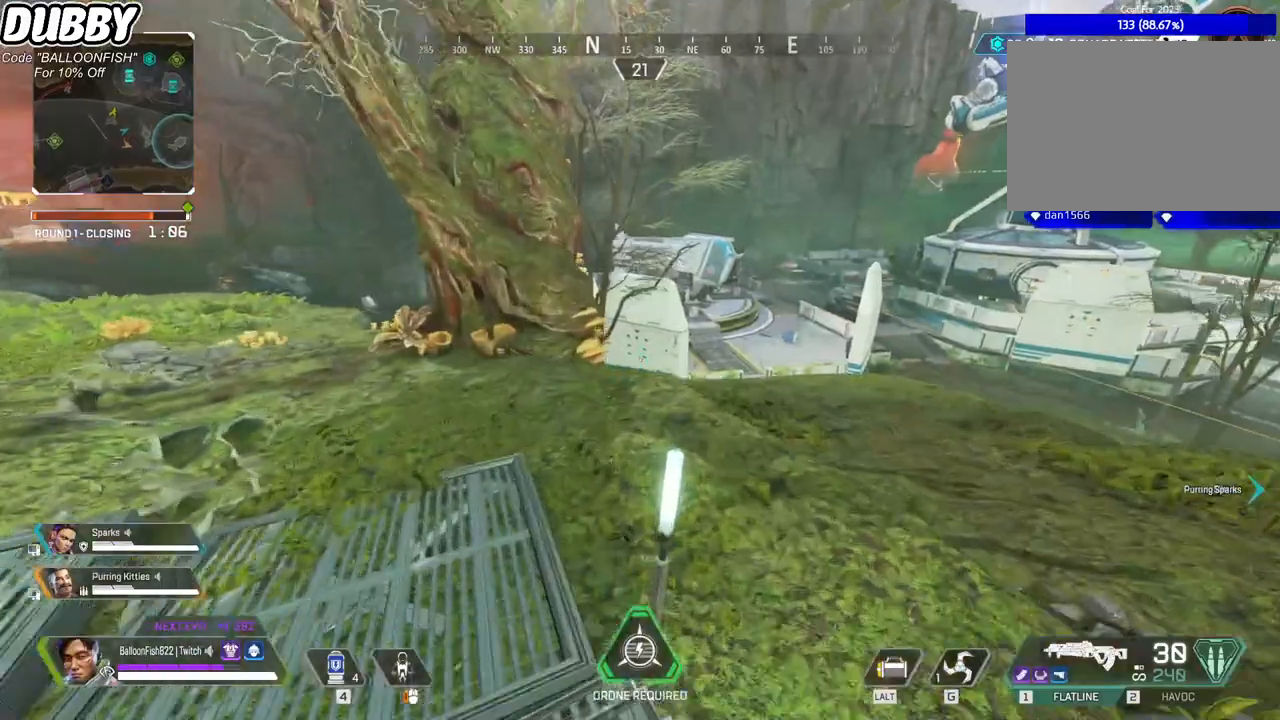
{"keys": ["a", "w"], "mouse": [], "events": [[467, "a", "down"]]}
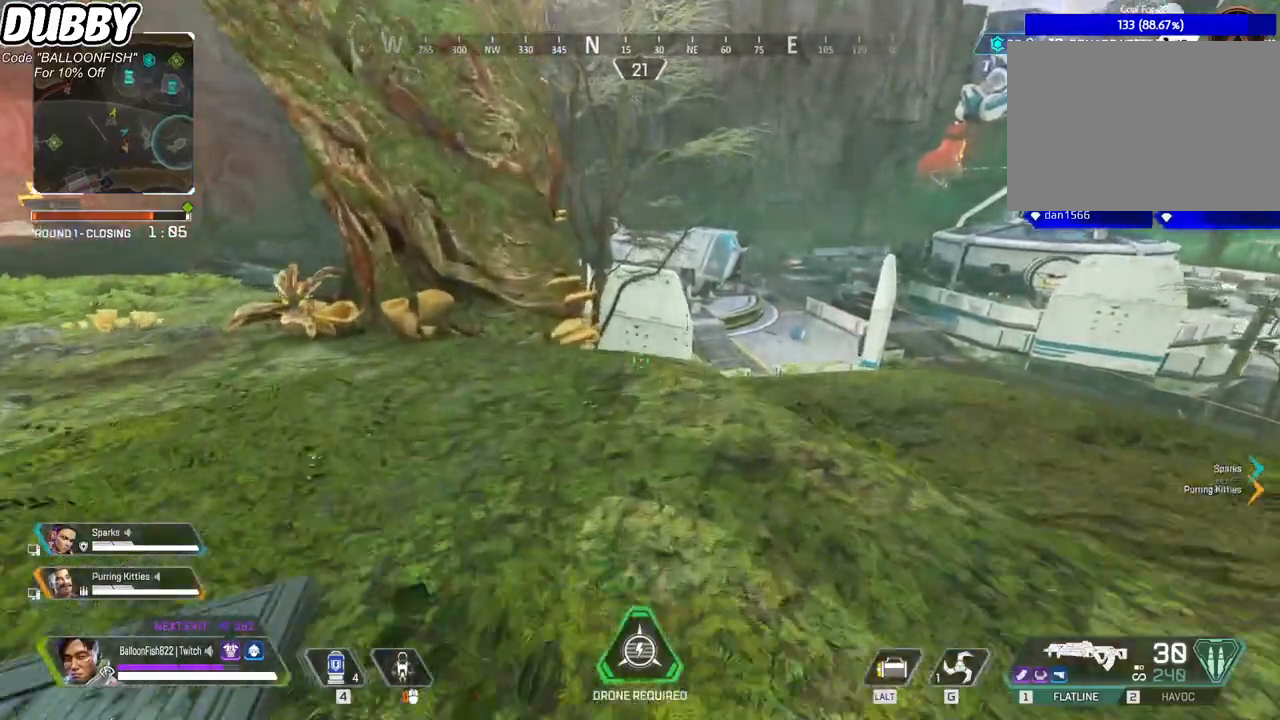
{"keys": ["a"], "mouse": [], "events": [[467, "w", "up"]]}